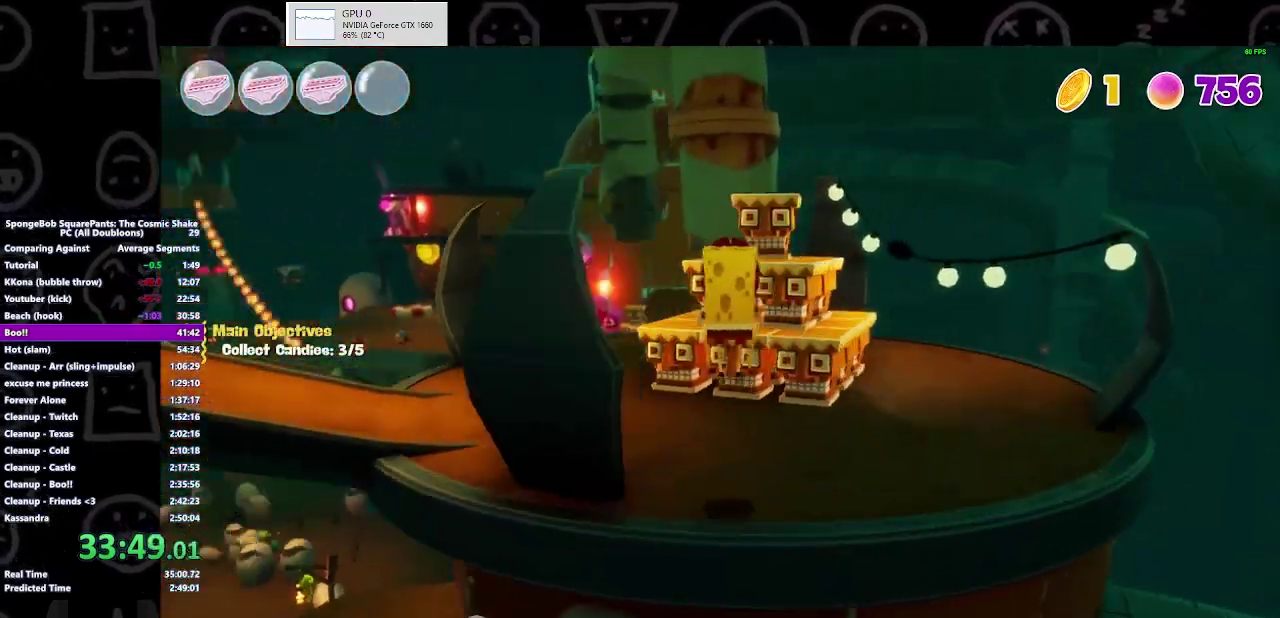
Gameplay with a controller (Xbox layout); each line is a JSON object with the inputs held at the frame after it. "events" lists button and stick changes between this image and that frame as [ms after this image, input, new state], when the widget could be followed in between. Not read: L1 L2 R1 R2.
{"buttons": [], "left_stick": "up-right", "right_stick": "left", "events": [[333, "left_stick", "up-right"]]}
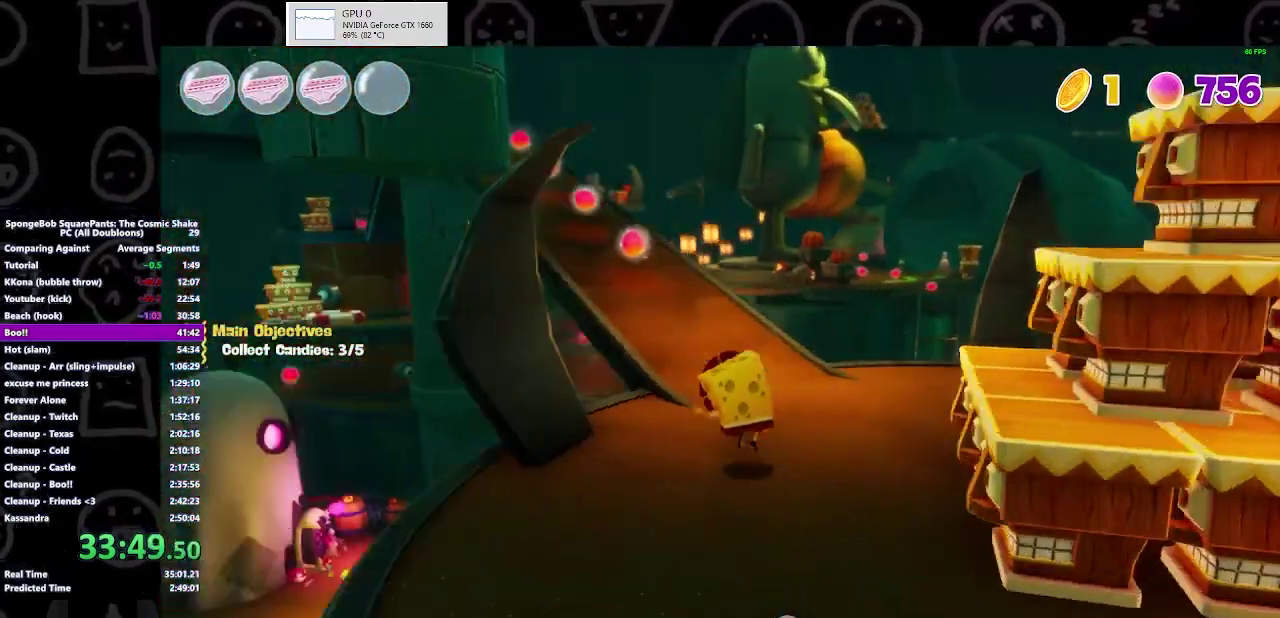
{"buttons": [], "left_stick": "up-right", "right_stick": "center", "events": [[167, "right_stick", "center"]]}
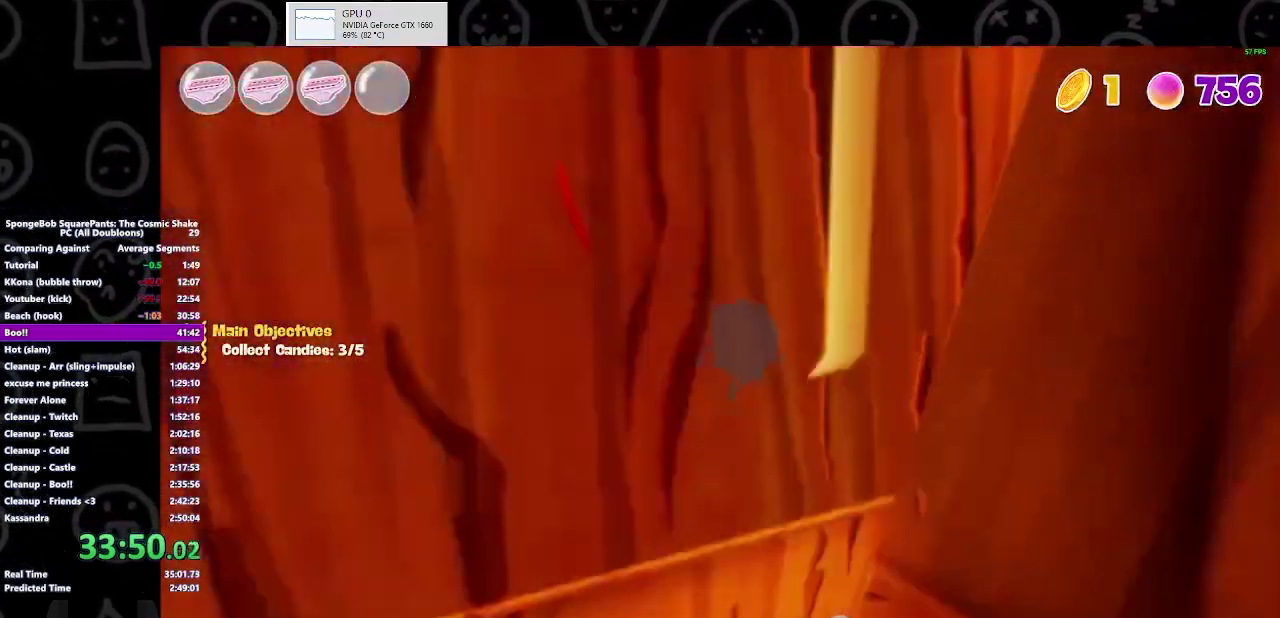
{"buttons": ["B"], "left_stick": "up-right", "right_stick": "center", "events": [[433, "B", "down"]]}
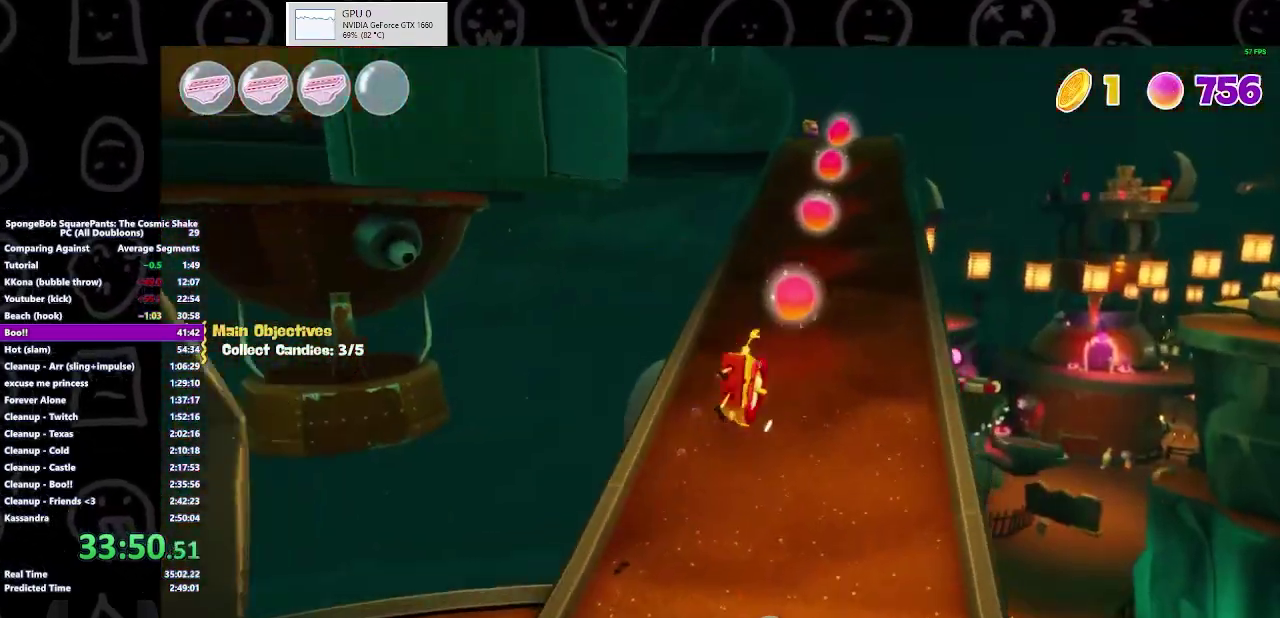
{"buttons": ["A"], "left_stick": "up", "right_stick": "center", "events": [[67, "B", "up"], [367, "left_stick", "up"], [433, "A", "down"]]}
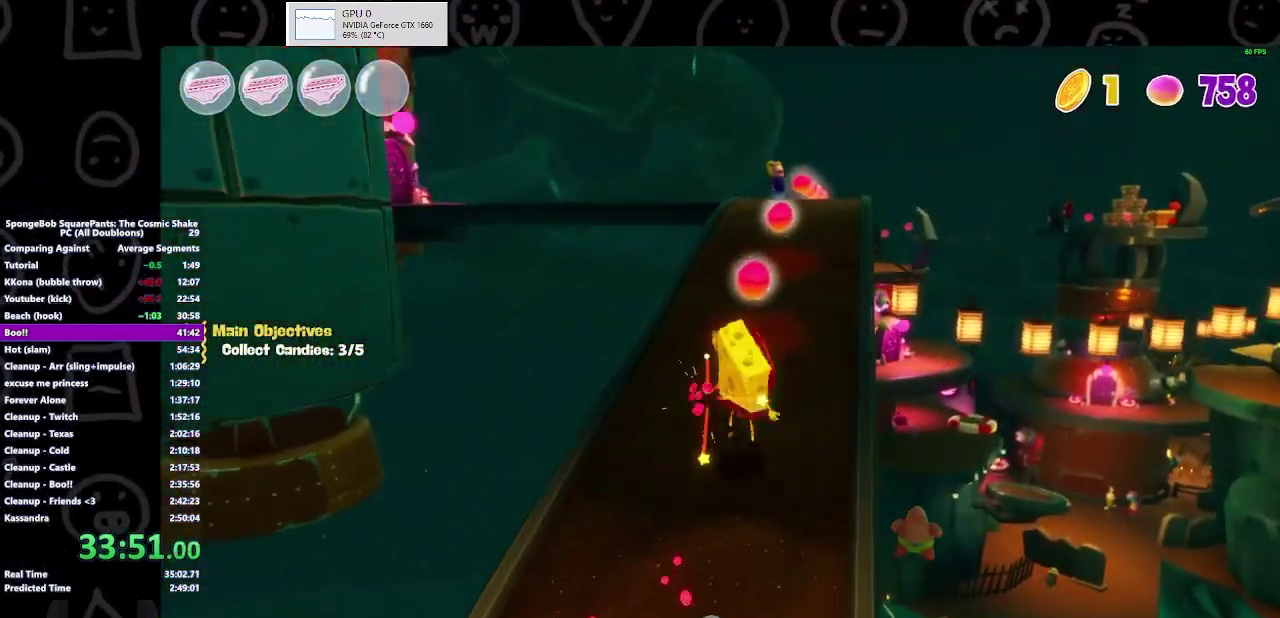
{"buttons": [], "left_stick": "up", "right_stick": "center", "events": [[67, "A", "up"]]}
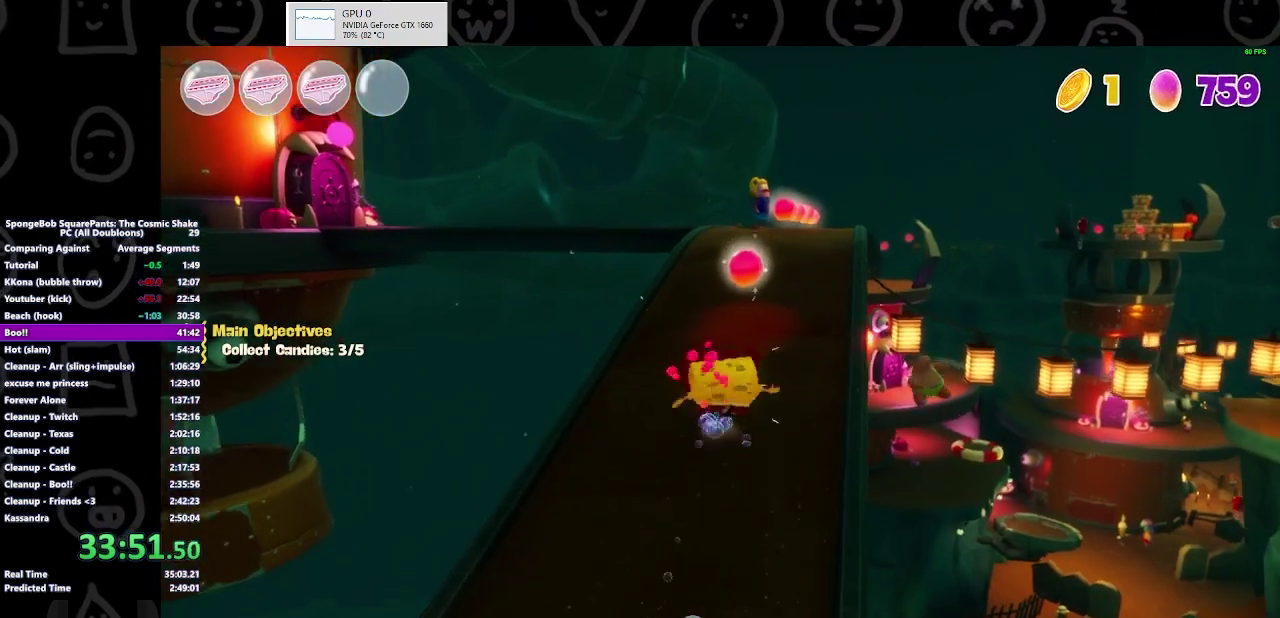
{"buttons": [], "left_stick": "up", "right_stick": "center", "events": [[200, "B", "down"], [367, "B", "up"]]}
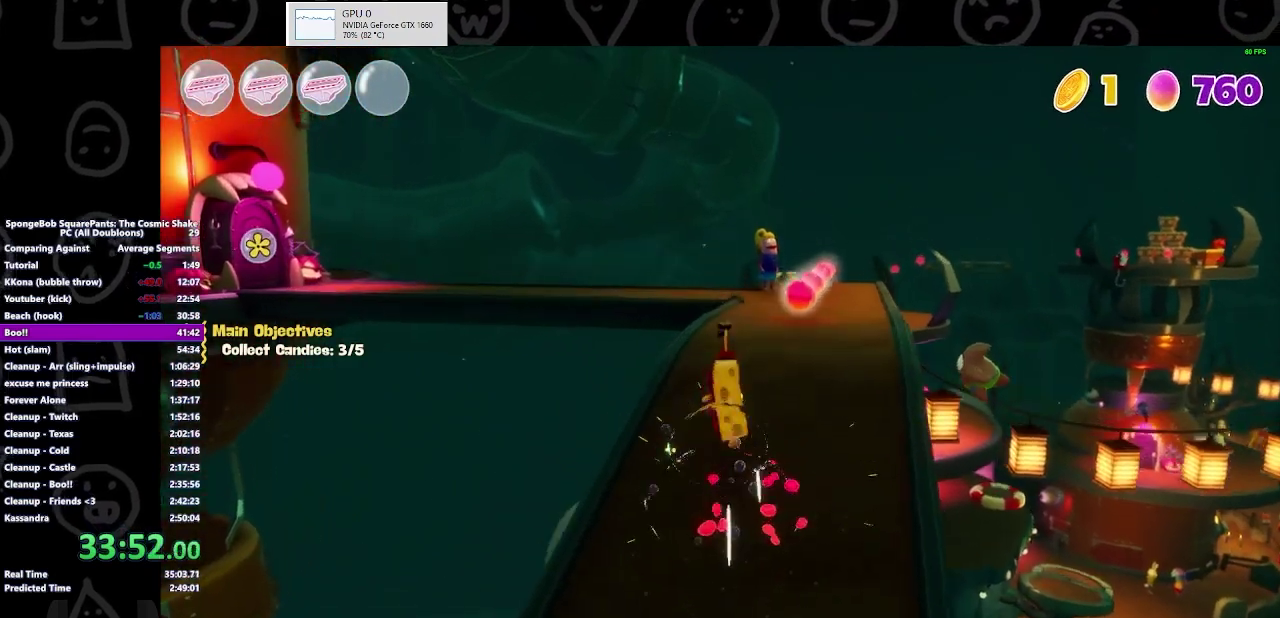
{"buttons": [], "left_stick": "up-left", "right_stick": "center", "events": [[367, "A", "down"], [400, "left_stick", "up-left"], [500, "A", "up"]]}
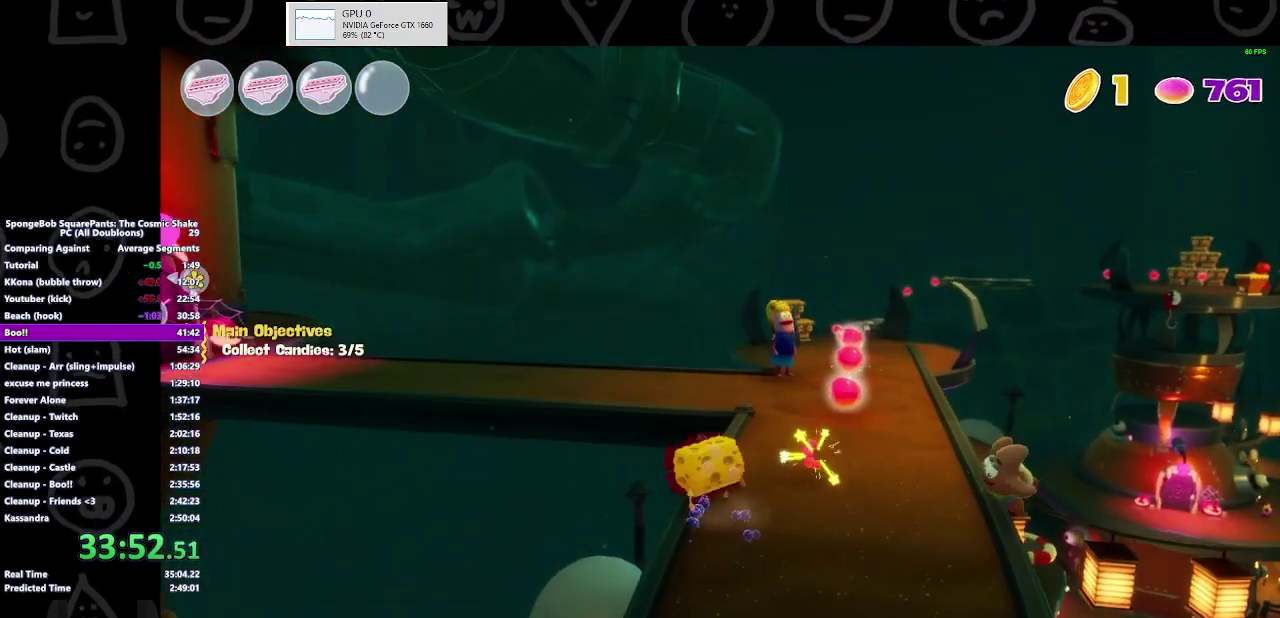
{"buttons": [], "left_stick": "up-left", "right_stick": "center", "events": [[167, "A", "down"], [233, "left_stick", "up"], [267, "A", "up"], [333, "A", "down"], [433, "left_stick", "up-left"], [467, "A", "up"]]}
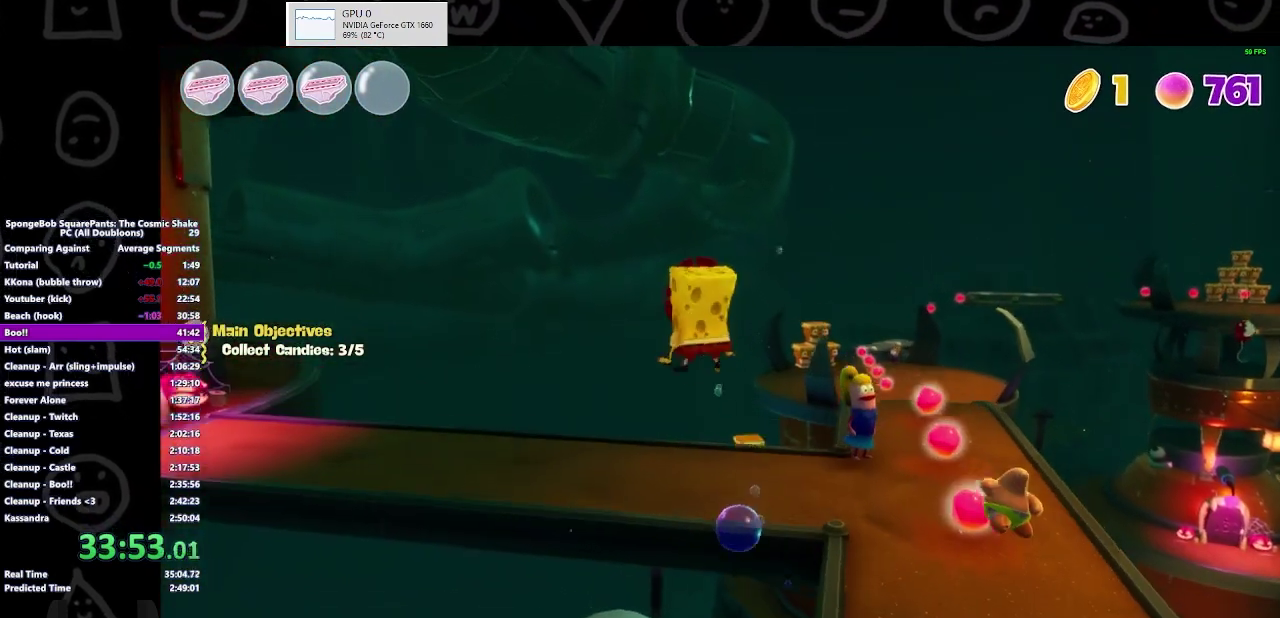
{"buttons": [], "left_stick": "up", "right_stick": "center", "events": [[100, "right_stick", "left"], [333, "left_stick", "up"], [467, "right_stick", "center"]]}
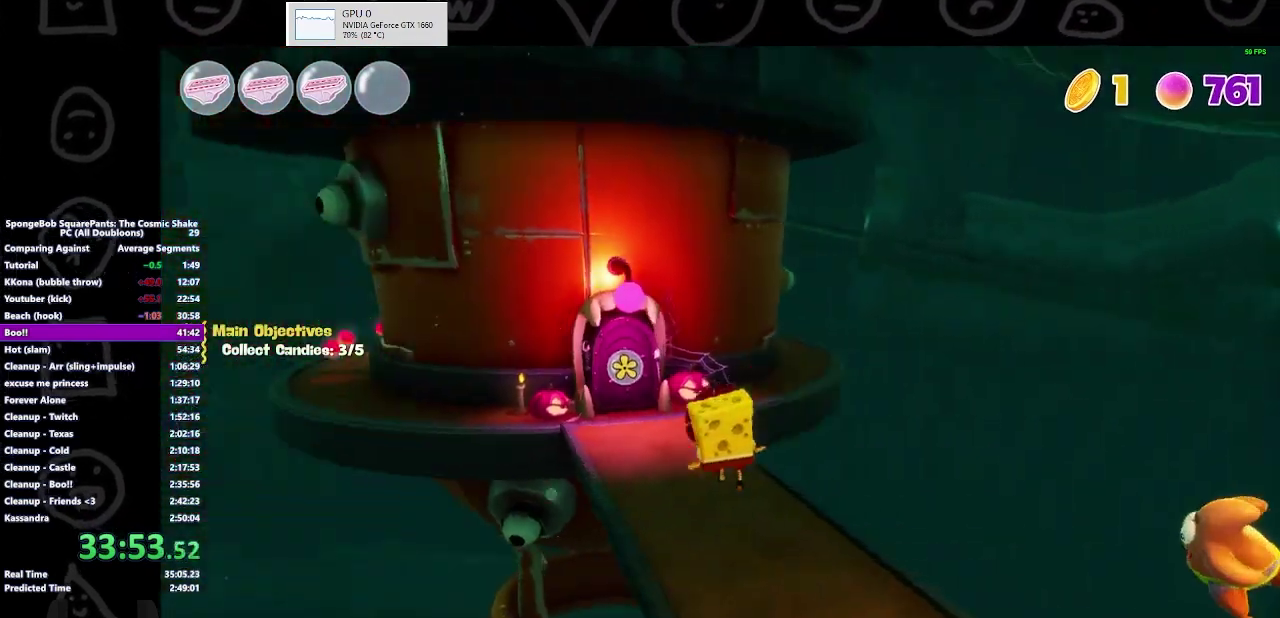
{"buttons": [], "left_stick": "up", "right_stick": "center", "events": []}
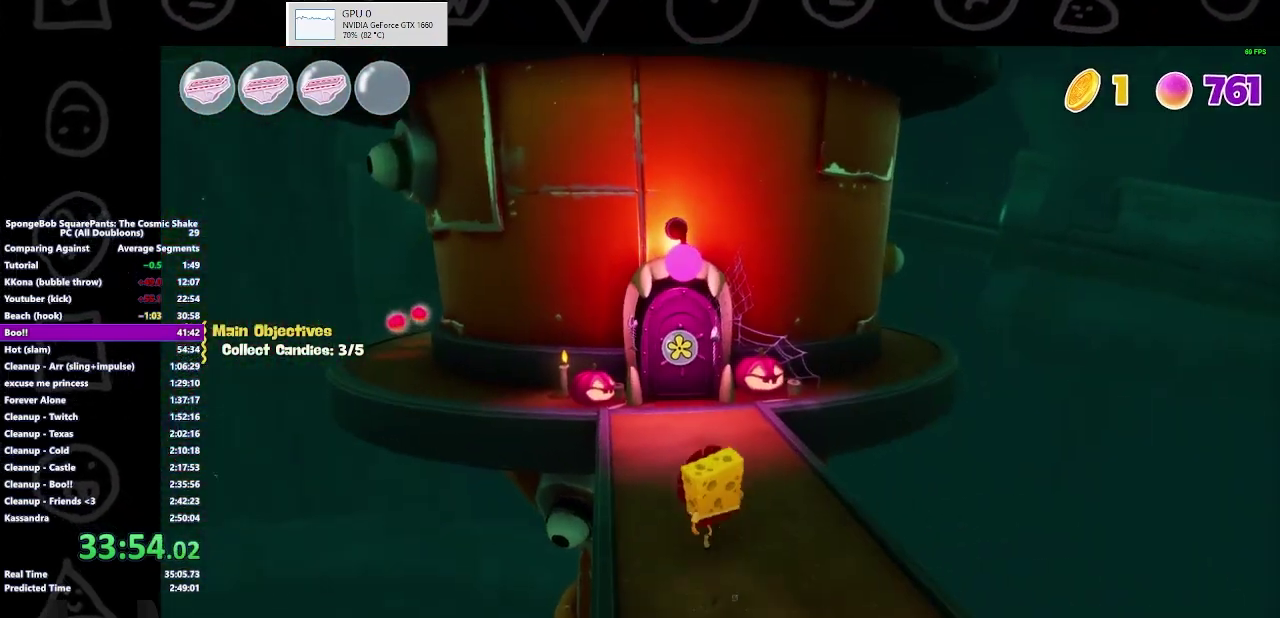
{"buttons": [], "left_stick": "up", "right_stick": "center", "events": []}
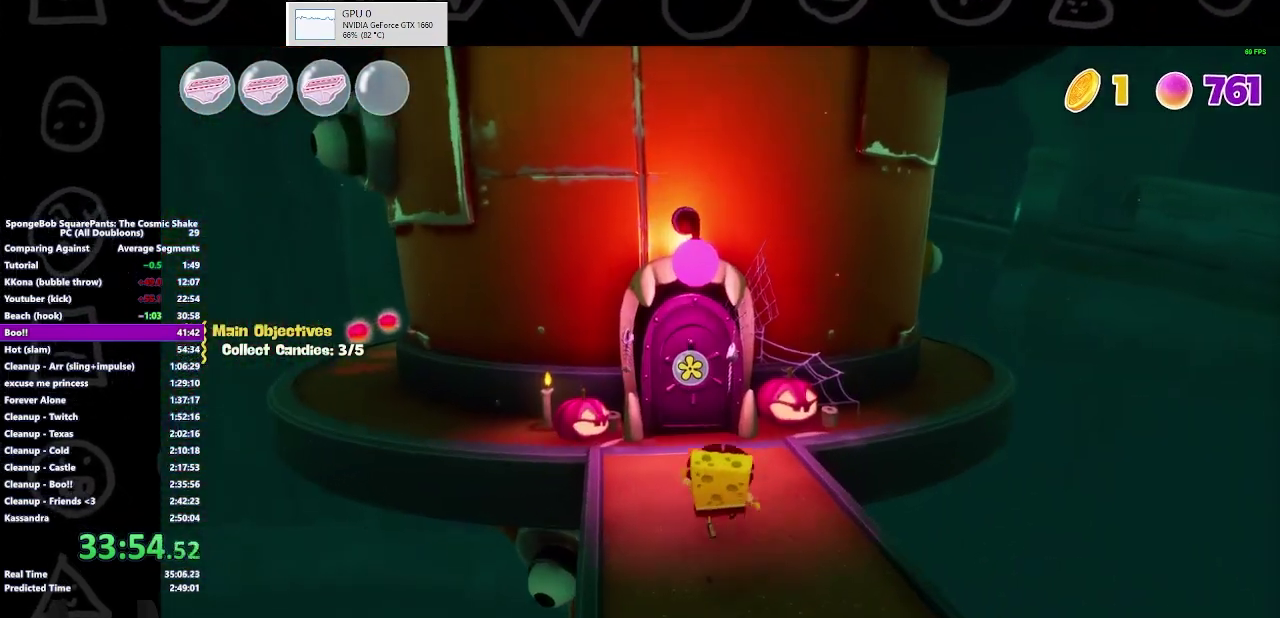
{"buttons": [], "left_stick": "up", "right_stick": "center", "events": [[367, "X", "down"], [467, "X", "up"]]}
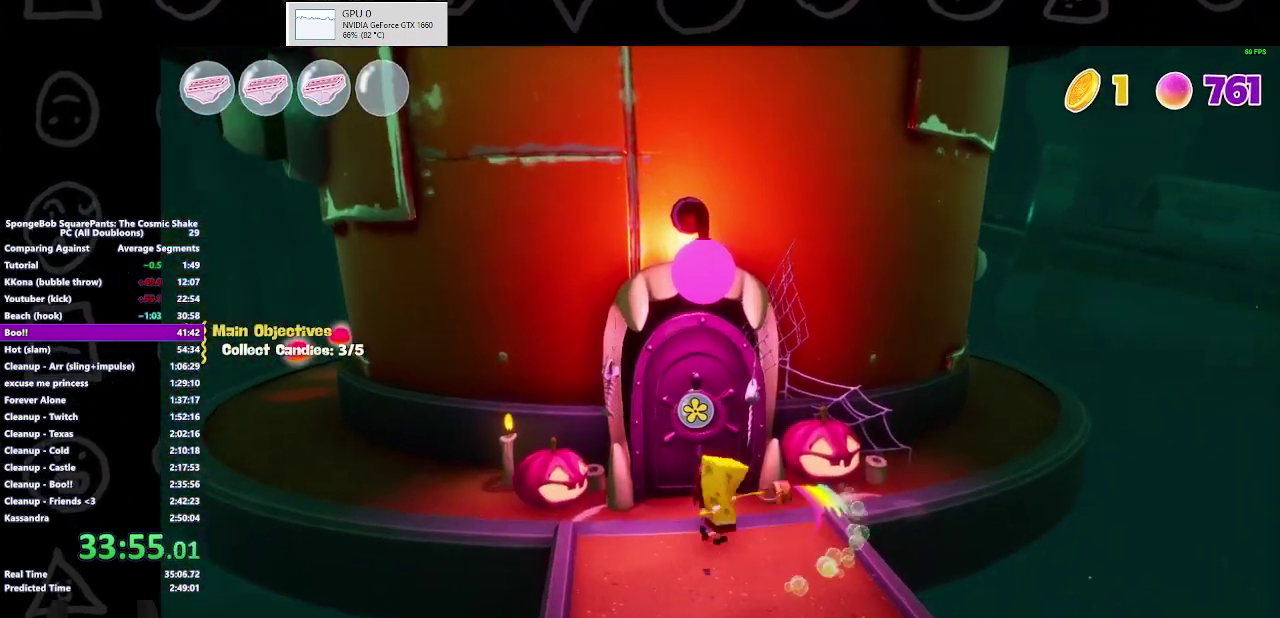
{"buttons": ["B"], "left_stick": "center", "right_stick": "center", "events": [[67, "B", "down"], [67, "left_stick", "center"]]}
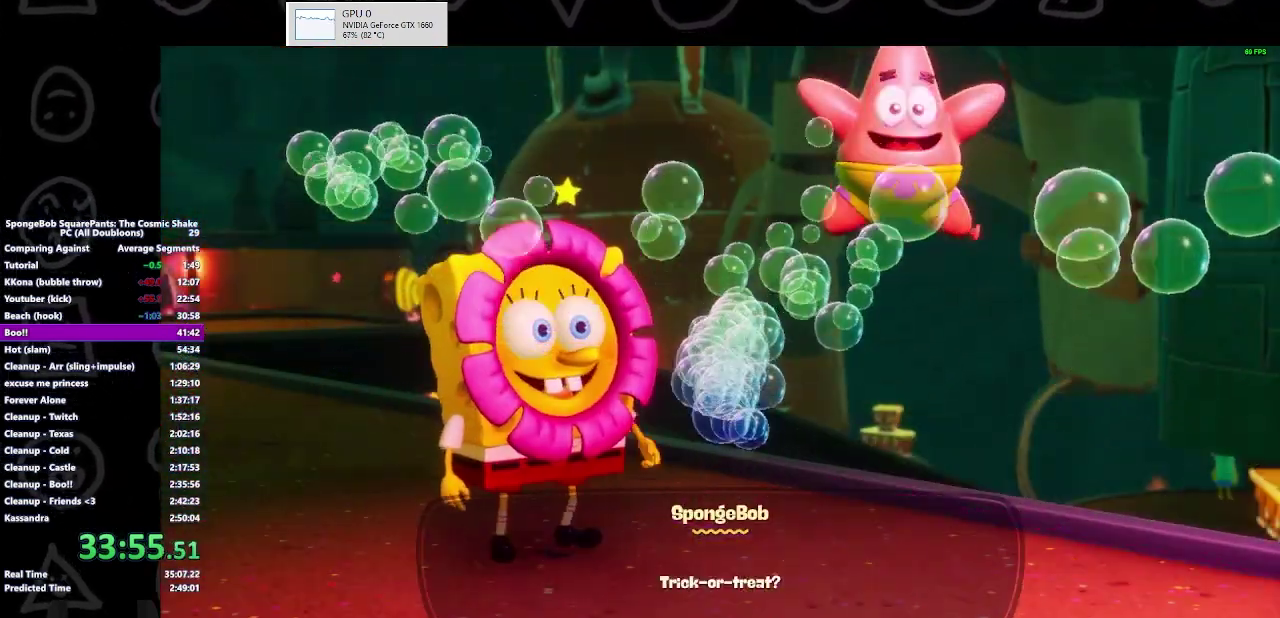
{"buttons": ["A"], "left_stick": "right", "right_stick": "center", "events": [[267, "B", "up"], [433, "A", "down"], [433, "left_stick", "right"]]}
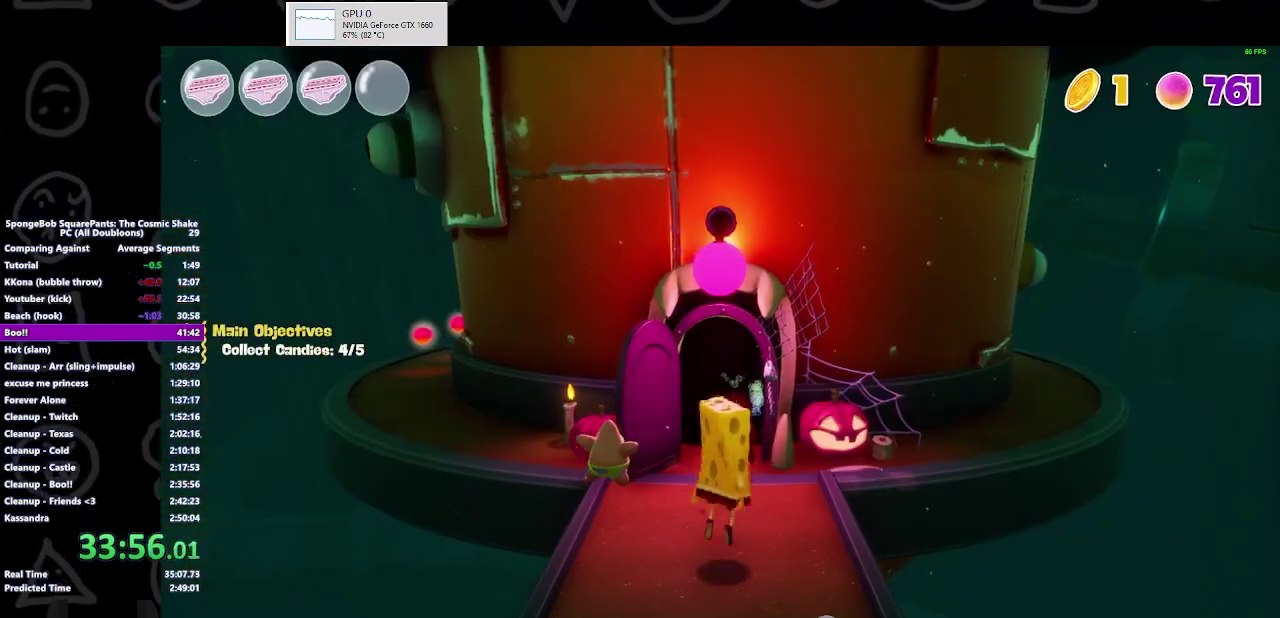
{"buttons": [], "left_stick": "up-left", "right_stick": "center", "events": [[33, "left_stick", "up-right"], [67, "A", "up"], [200, "left_stick", "up"], [233, "A", "down"], [333, "left_stick", "up-left"], [433, "A", "up"]]}
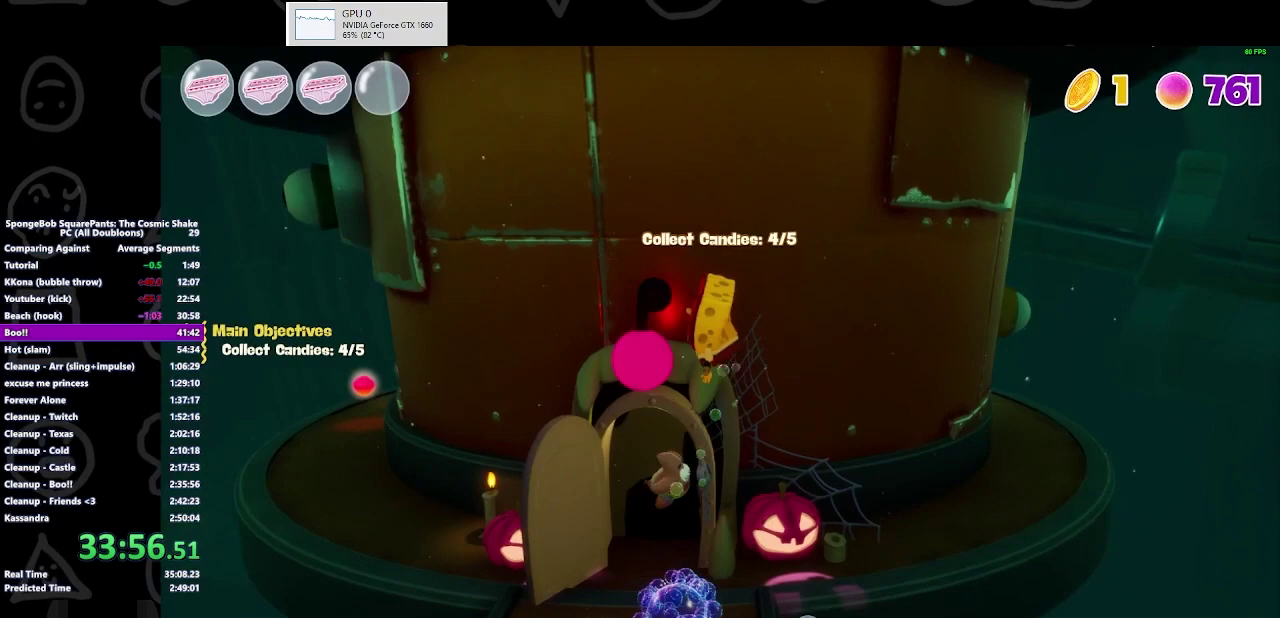
{"buttons": [], "left_stick": "center", "right_stick": "center", "events": [[200, "left_stick", "up"], [300, "A", "down"], [400, "A", "up"], [400, "left_stick", "center"]]}
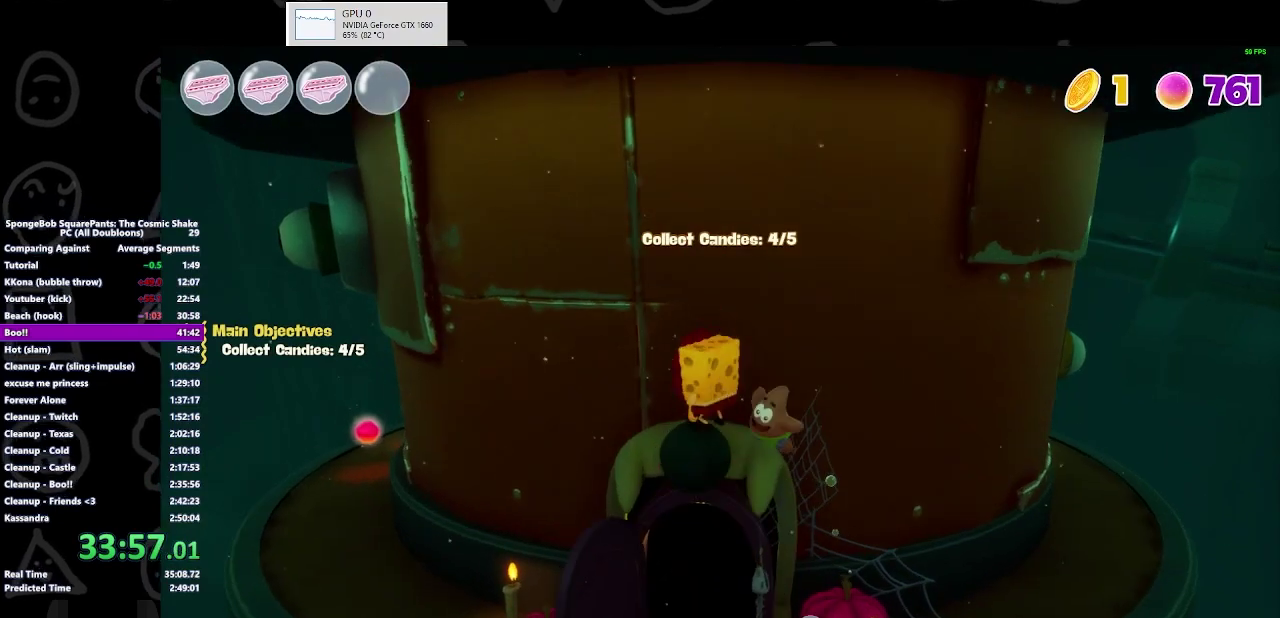
{"buttons": [], "left_stick": "center", "right_stick": "center", "events": [[167, "A", "down"], [167, "left_stick", "up"], [267, "A", "up"], [367, "left_stick", "center"]]}
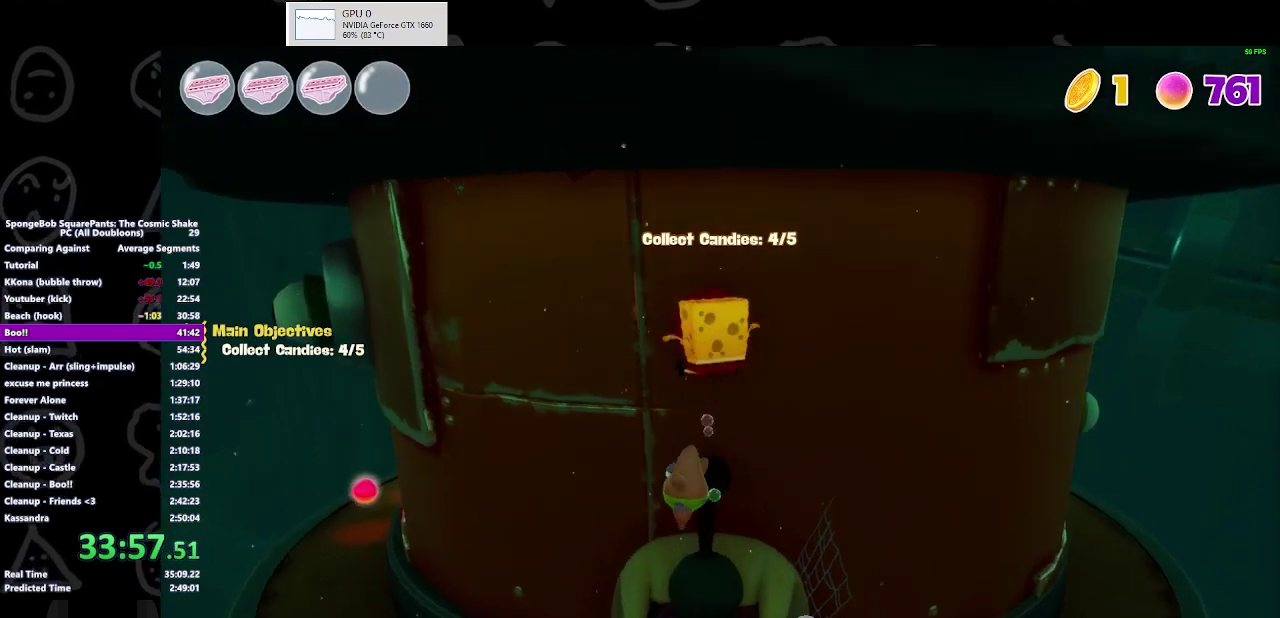
{"buttons": ["B"], "left_stick": "left", "right_stick": "center", "events": [[67, "left_stick", "up"], [233, "left_stick", "center"], [400, "left_stick", "left"], [433, "B", "down"]]}
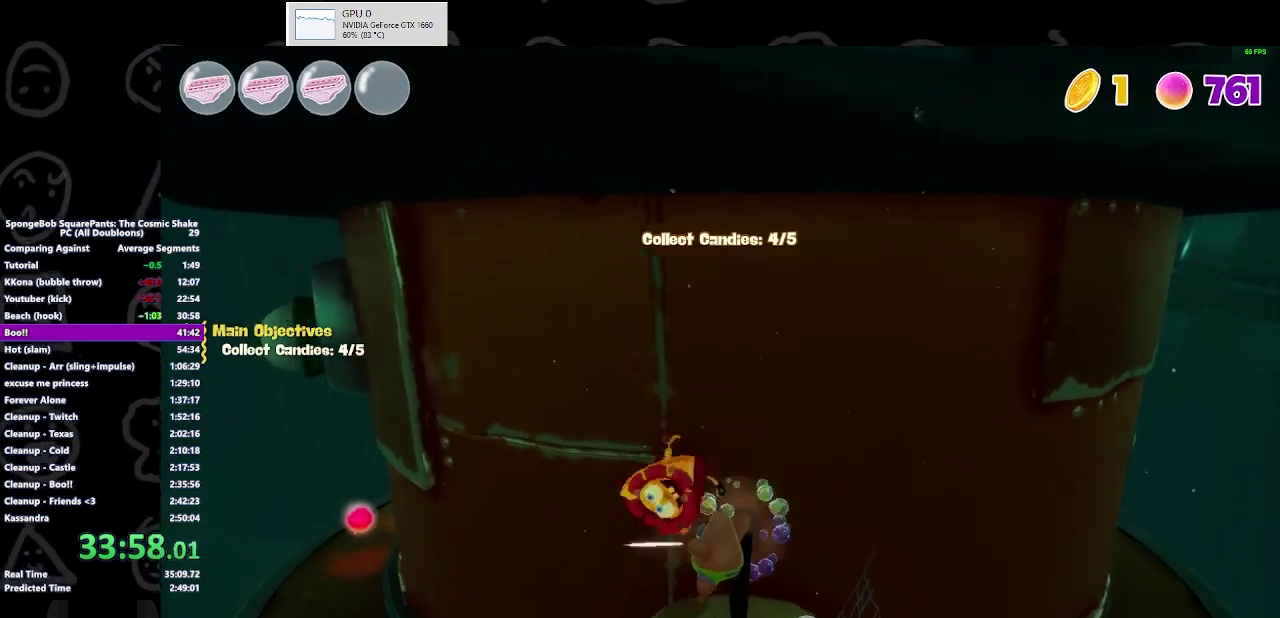
{"buttons": ["X"], "left_stick": "up-left", "right_stick": "center", "events": [[67, "B", "up"], [200, "A", "down"], [267, "left_stick", "up-left"], [433, "A", "up"], [467, "X", "down"]]}
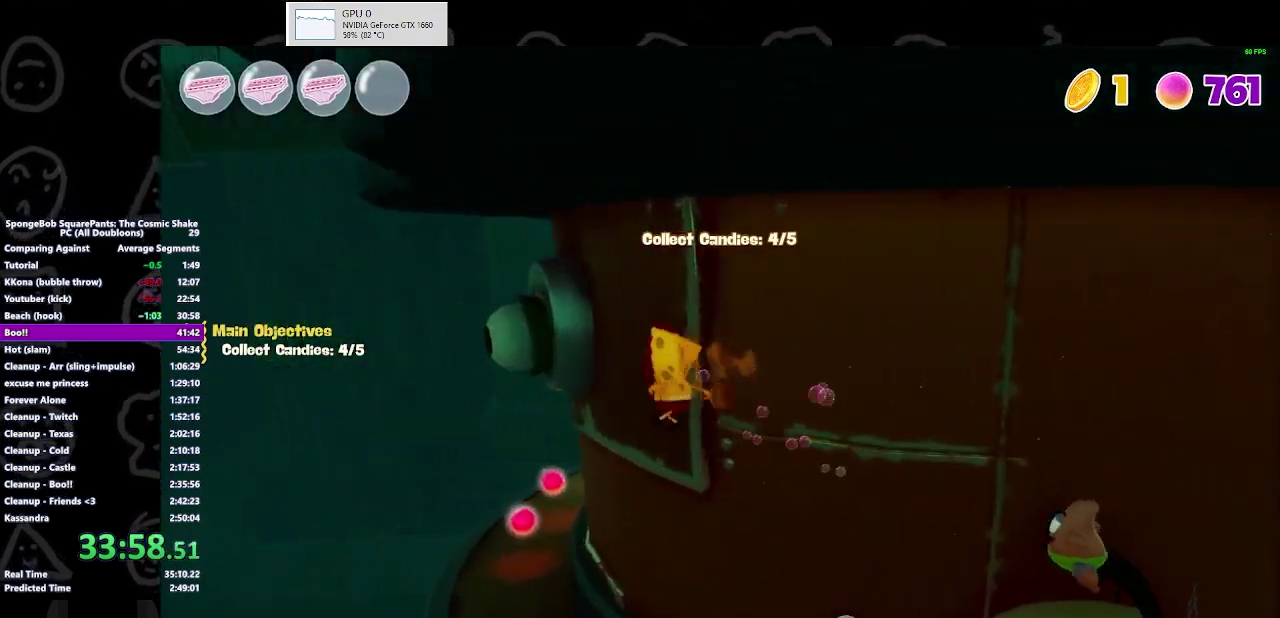
{"buttons": ["A"], "left_stick": "up-left", "right_stick": "center", "events": [[133, "X", "up"], [333, "A", "down"]]}
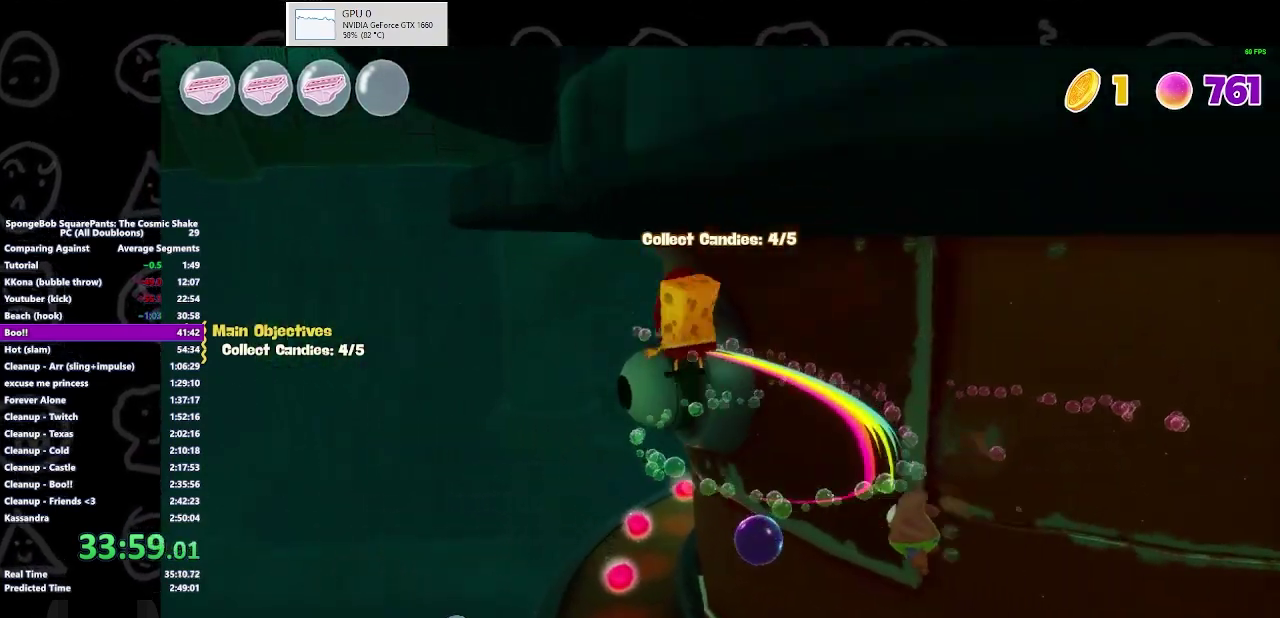
{"buttons": [], "left_stick": "right", "right_stick": "right", "events": [[33, "left_stick", "up"], [100, "A", "up"], [100, "X", "down"], [267, "left_stick", "up-right"], [300, "X", "up"], [467, "left_stick", "right"], [467, "right_stick", "right"]]}
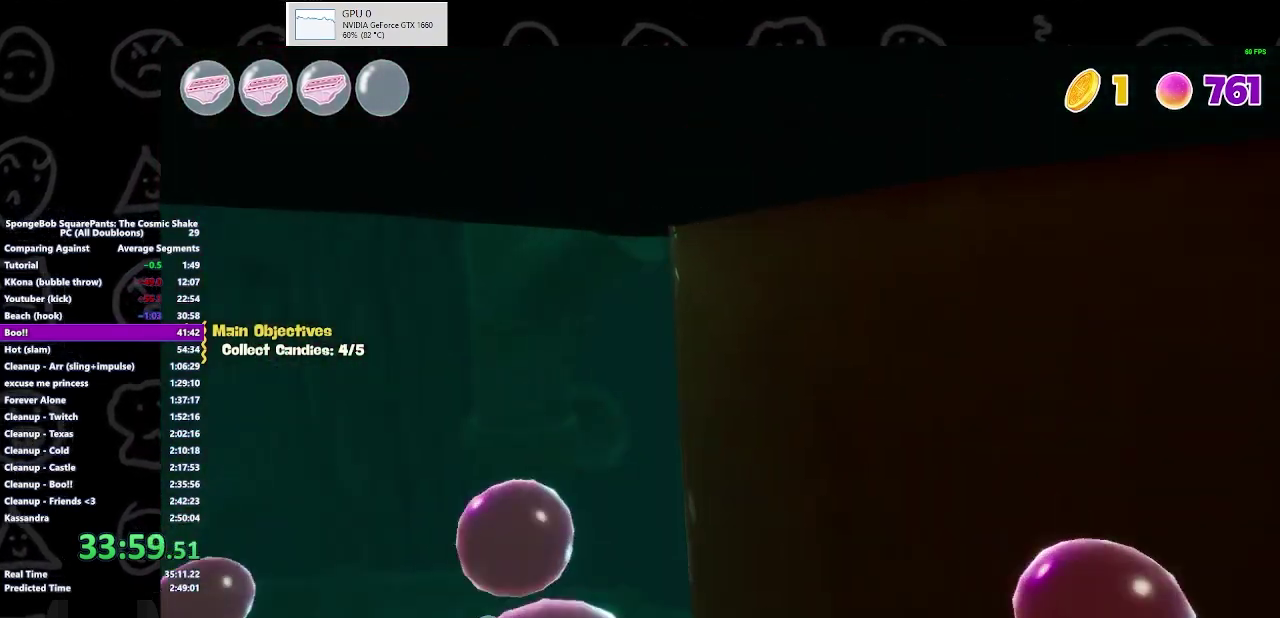
{"buttons": [], "left_stick": "center", "right_stick": "right", "events": [[100, "left_stick", "down-right"], [133, "right_stick", "center"], [300, "left_stick", "right"], [467, "left_stick", "center"], [500, "right_stick", "right"]]}
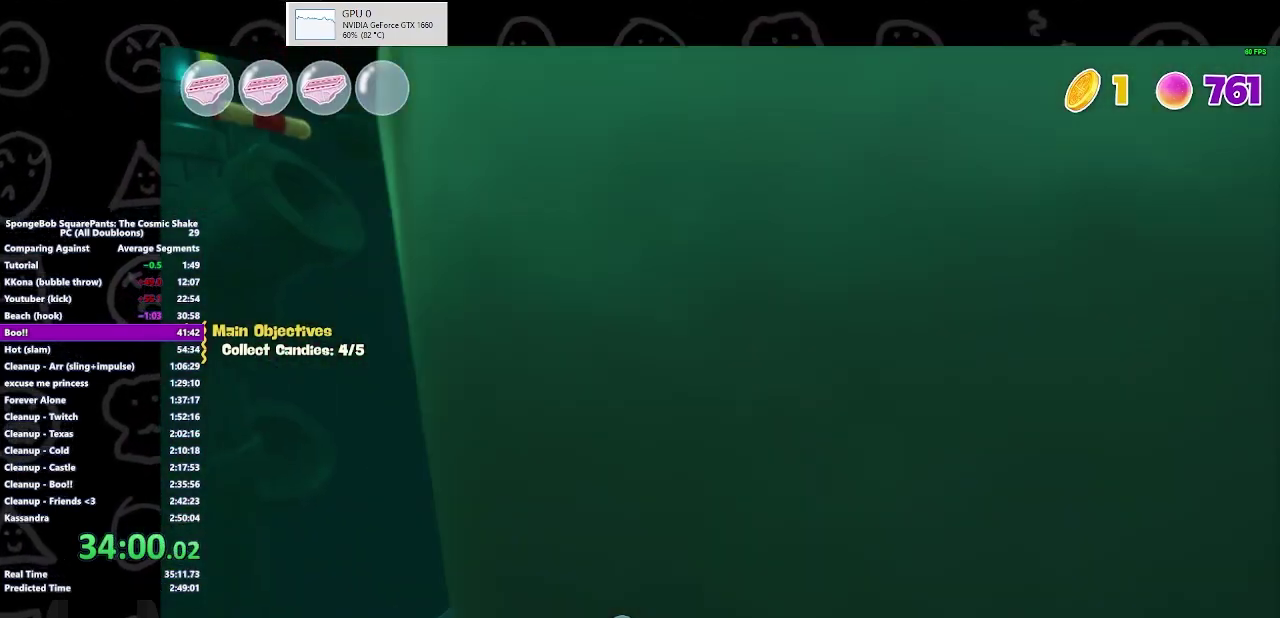
{"buttons": [], "left_stick": "right", "right_stick": "center", "events": [[133, "right_stick", "center"], [367, "left_stick", "right"]]}
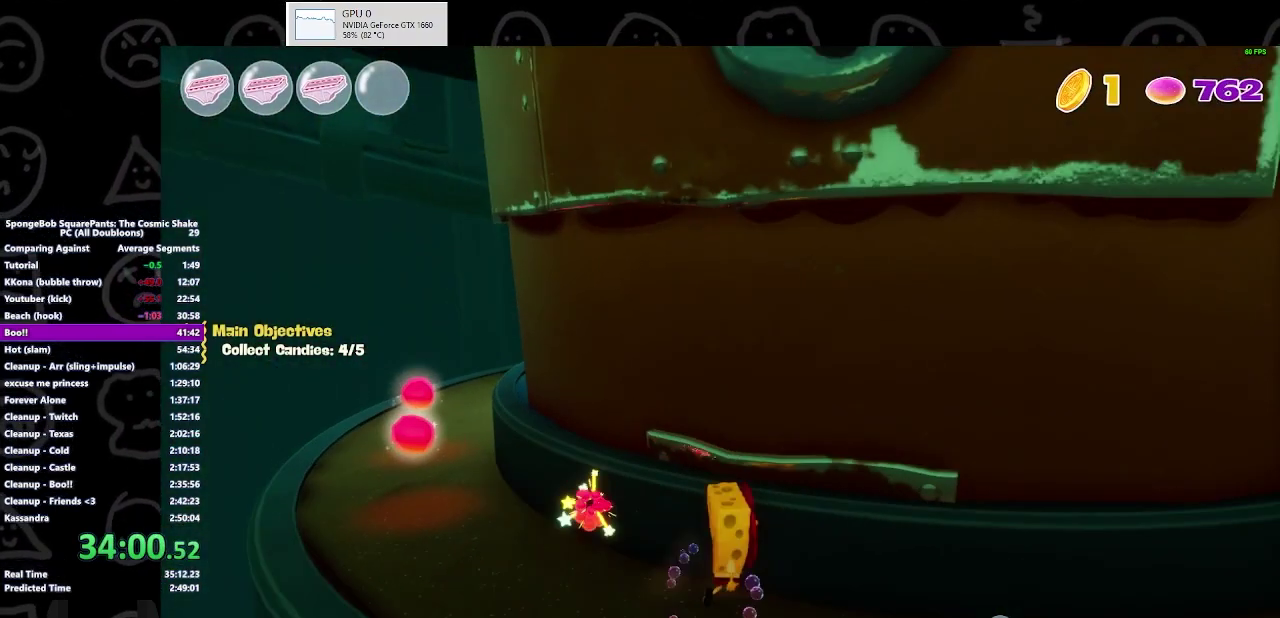
{"buttons": [], "left_stick": "up-right", "right_stick": "center", "events": [[67, "B", "down"], [200, "B", "up"], [400, "left_stick", "up-right"]]}
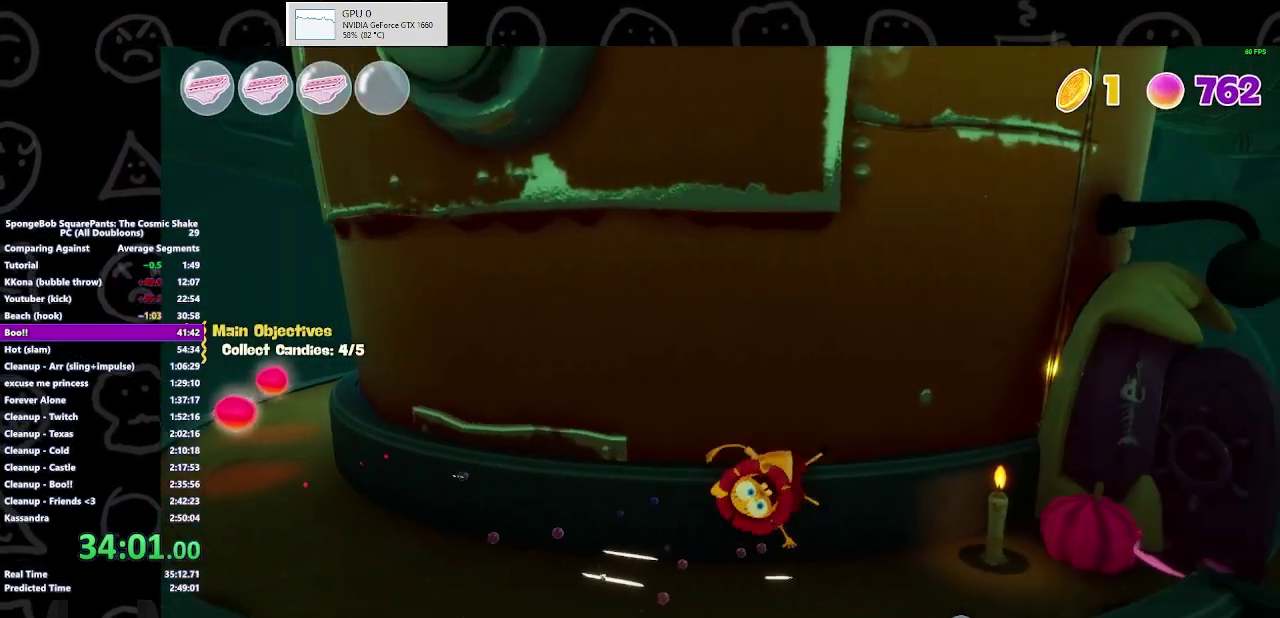
{"buttons": [], "left_stick": "up-right", "right_stick": "center", "events": [[67, "A", "down"], [200, "A", "up"], [333, "A", "down"], [467, "A", "up"]]}
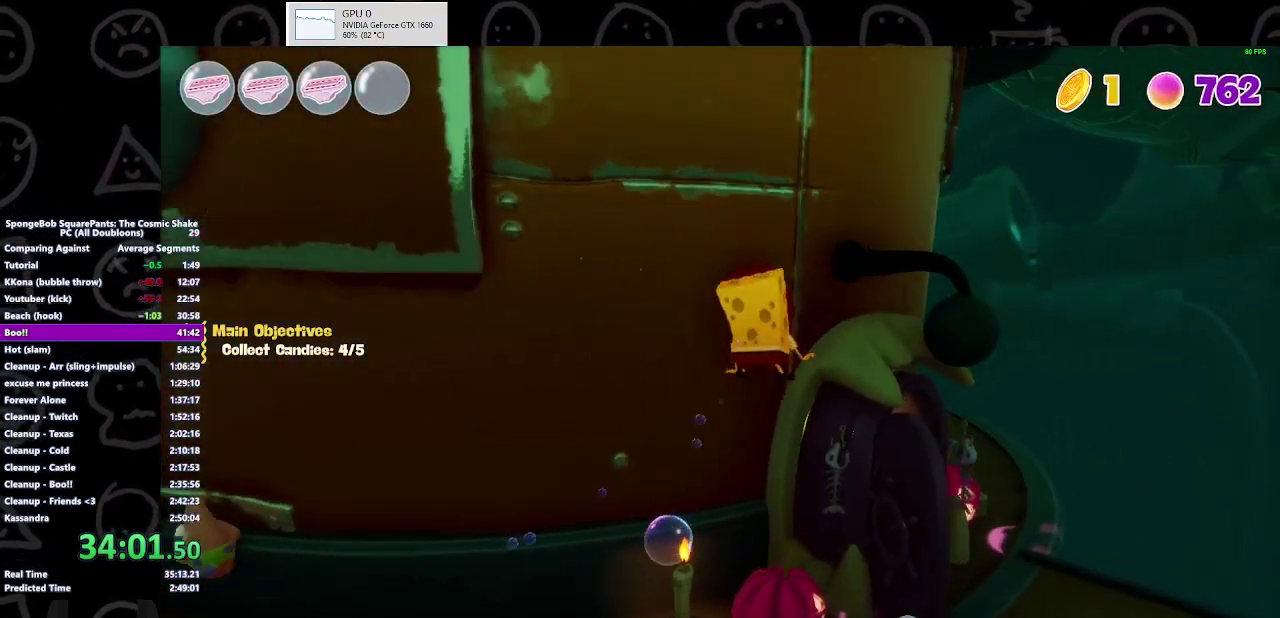
{"buttons": [], "left_stick": "center", "right_stick": "center", "events": [[300, "left_stick", "center"], [333, "right_stick", "down-left"], [400, "right_stick", "center"]]}
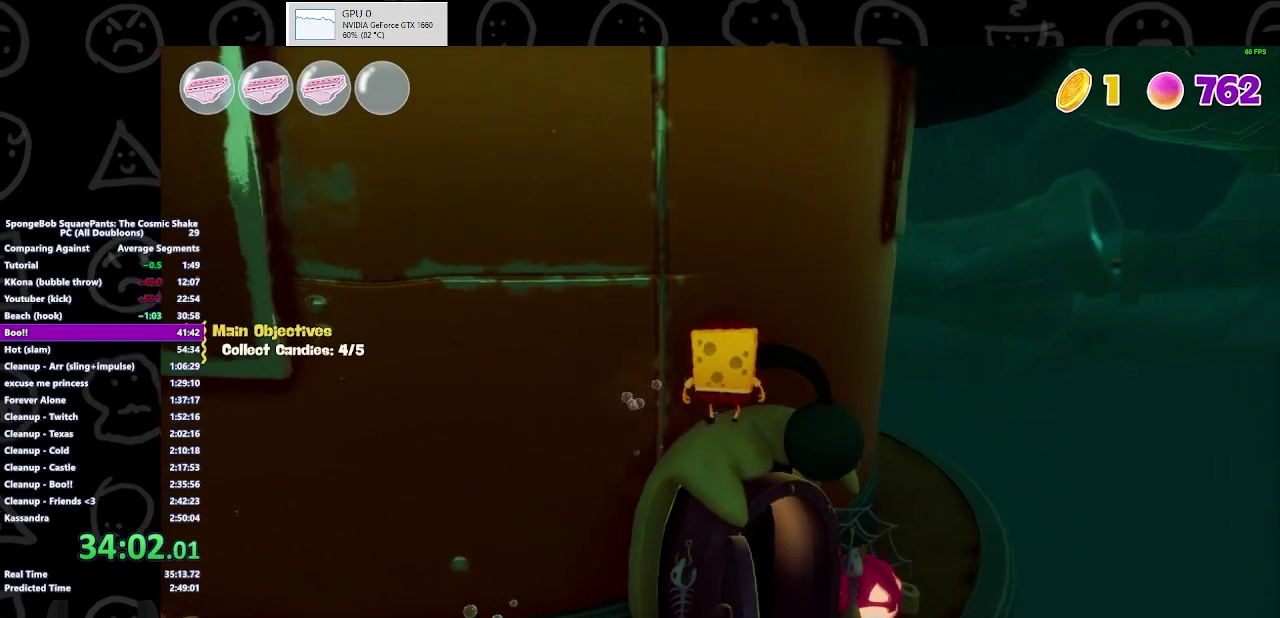
{"buttons": [], "left_stick": "center", "right_stick": "center", "events": [[67, "A", "down"], [133, "left_stick", "up"], [200, "A", "up"], [300, "left_stick", "center"]]}